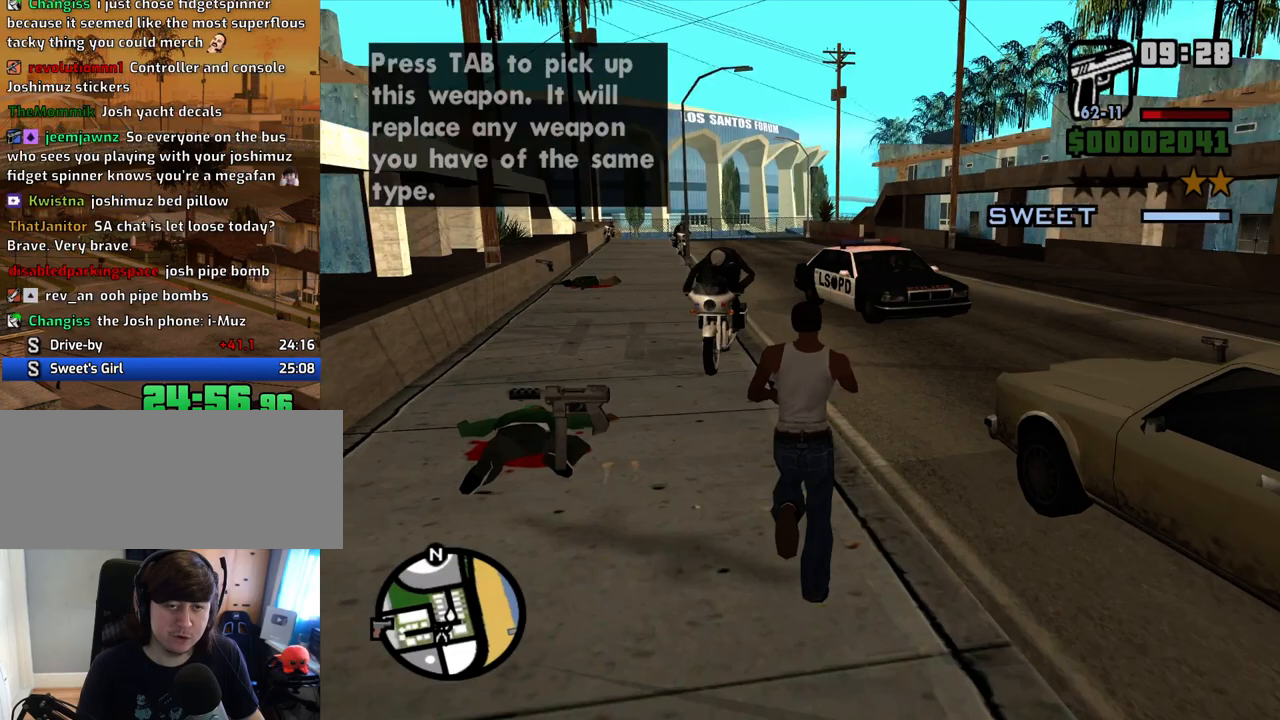
Gameplay with keyboard and mouse; each line is a JSON object with the keys and mouse buttons held at the frame after it. "events" lists presses ("down") and releases ("up") of "1", "2", "3", "4", "5", "6", "8", "a", "alt", "c", "ctrl", "d", "down", "e", "escape", "f", "f1", "f2", "f3", "g", "h", "left", "num2", "q", "r", "right", "s", "shift", "space", "t", "tab", "up", "v", "w", "x", "z", "mouse_left", "mouse_middle", "mouse_right", "mouse_wheel_up" and "mouse_wheel_down" between this image and that frame as [ms after this image, input, new state], when the widget could be followed in between. "mouse_left", "mouse_middle", "mouse_right", "mouse_wheel_up", "mouse_wheel_down" = the "left", "middle", "right", "wheel_up", "wheel_down" buttons of the "mouse" list. No other keys are recorded. Mouse movement is not recorded.
{"keys": ["w"], "mouse": ["right"], "events": []}
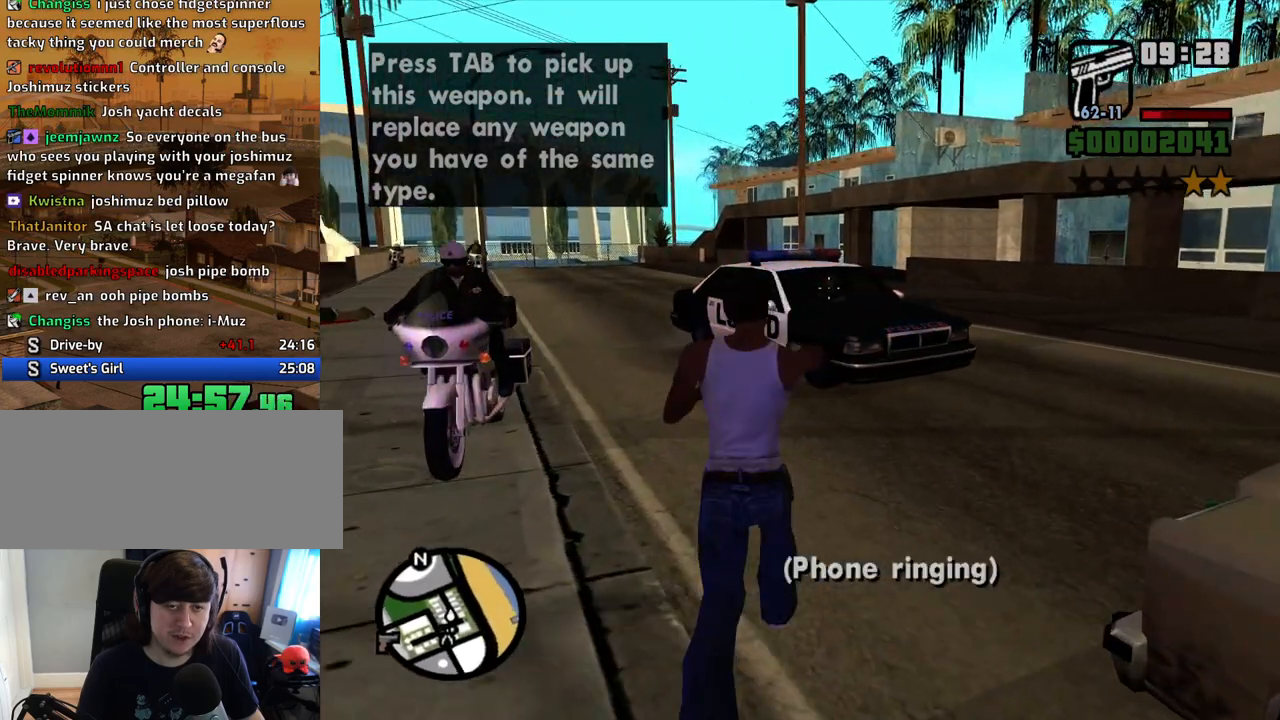
{"keys": ["d", "w"], "mouse": ["left", "right"], "events": [[100, "mouse_left", "down"], [285, "mouse_left", "up"], [385, "mouse_left", "down"], [469, "d", "down"]]}
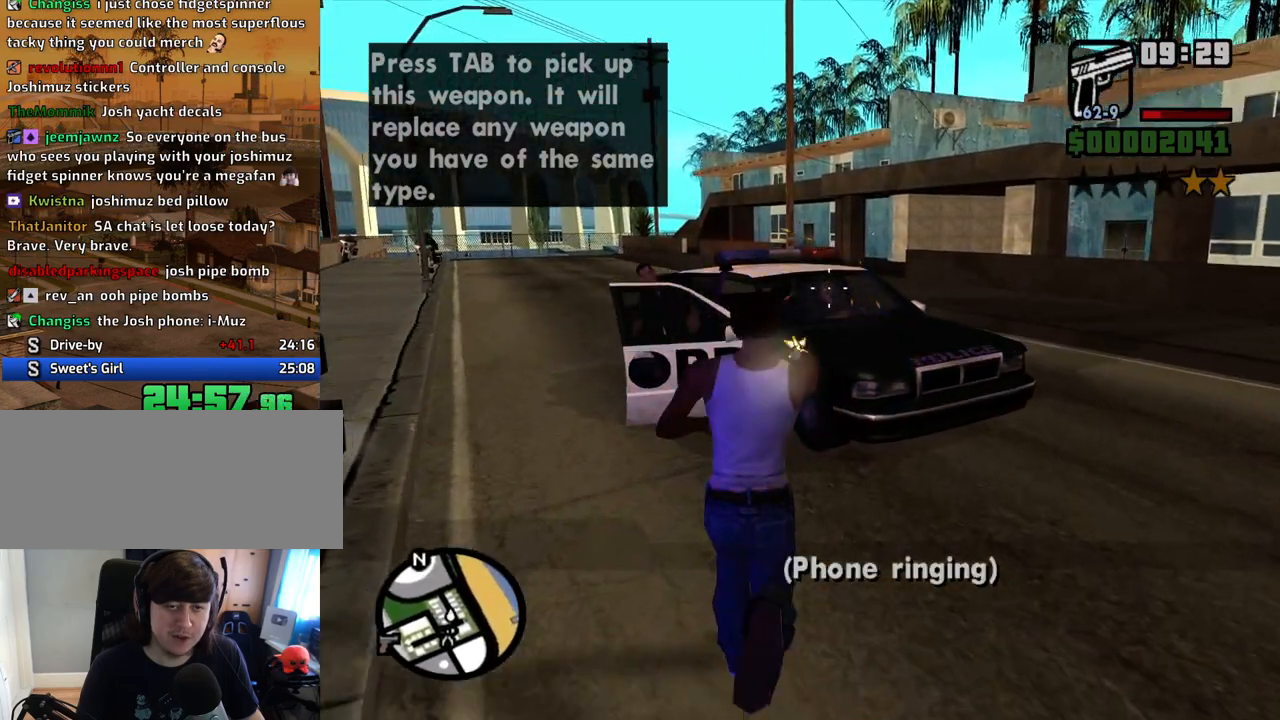
{"keys": ["d", "w"], "mouse": [], "events": [[118, "mouse_left", "up"], [202, "mouse_right", "up"], [352, "space", "down"], [436, "space", "up"]]}
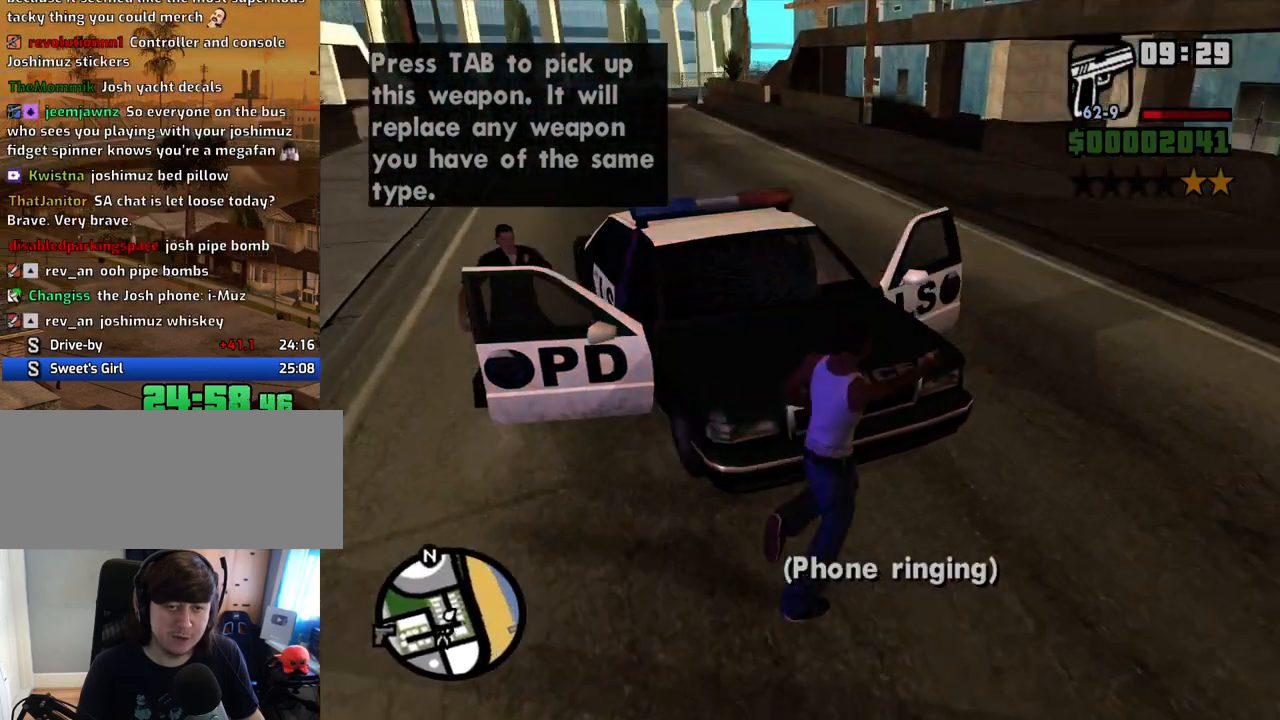
{"keys": ["a", "f", "w"], "mouse": [], "events": [[218, "d", "up"], [319, "a", "down"], [503, "f", "down"]]}
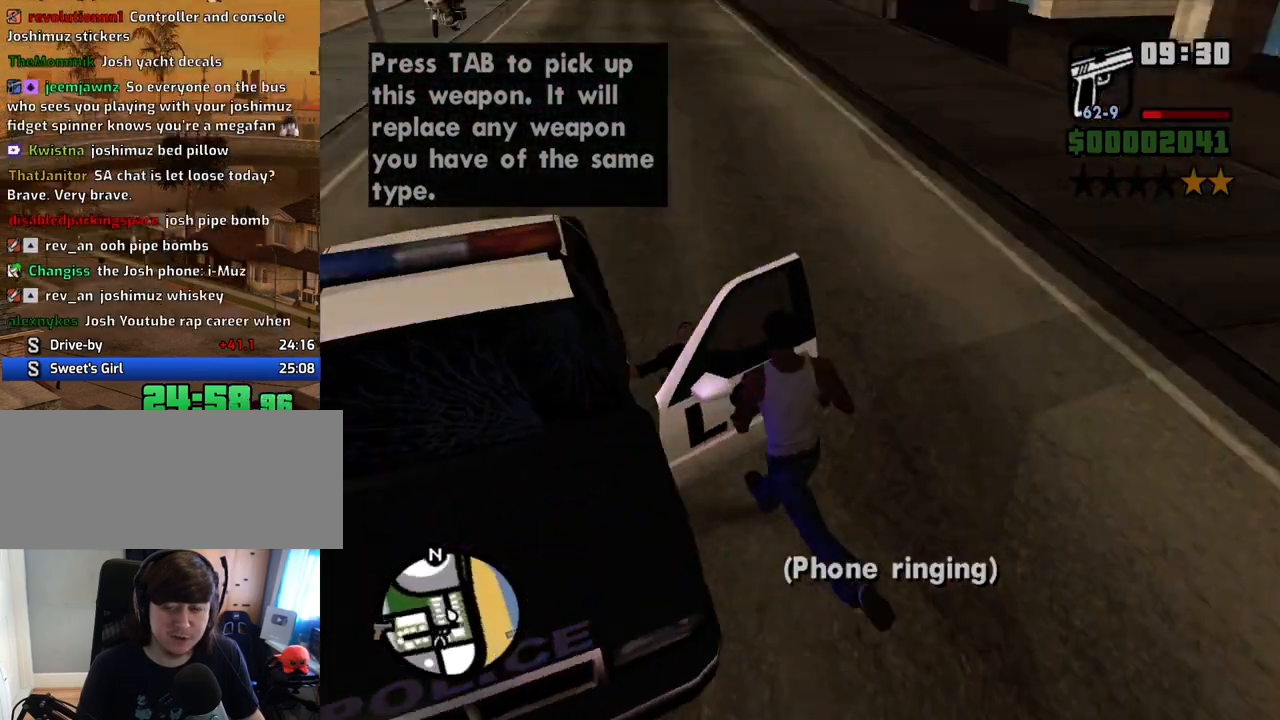
{"keys": [], "mouse": [], "events": [[50, "a", "up"], [50, "f", "up"], [50, "w", "up"], [134, "f", "down"], [235, "f", "up"], [285, "f", "down"], [369, "f", "up"], [452, "f", "down"], [503, "f", "up"]]}
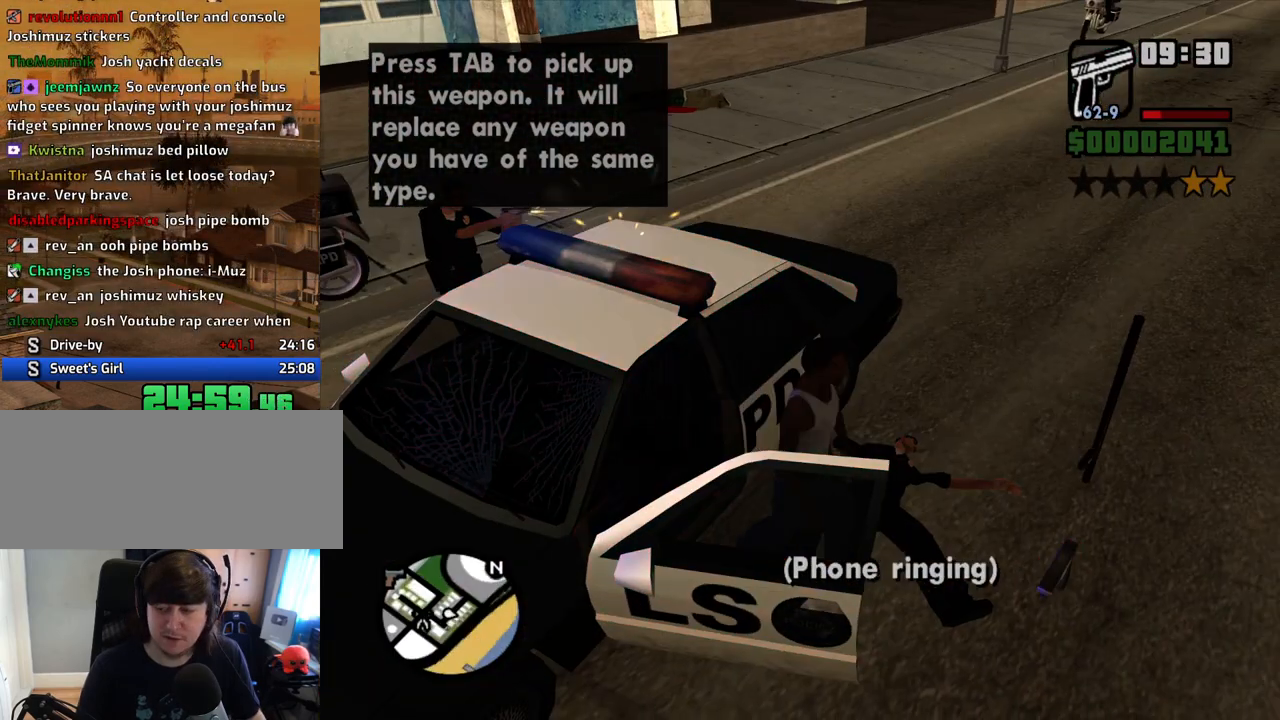
{"keys": ["f"], "mouse": [], "events": [[100, "f", "down"], [184, "f", "up"], [285, "f", "down"], [335, "f", "up"], [419, "f", "down"]]}
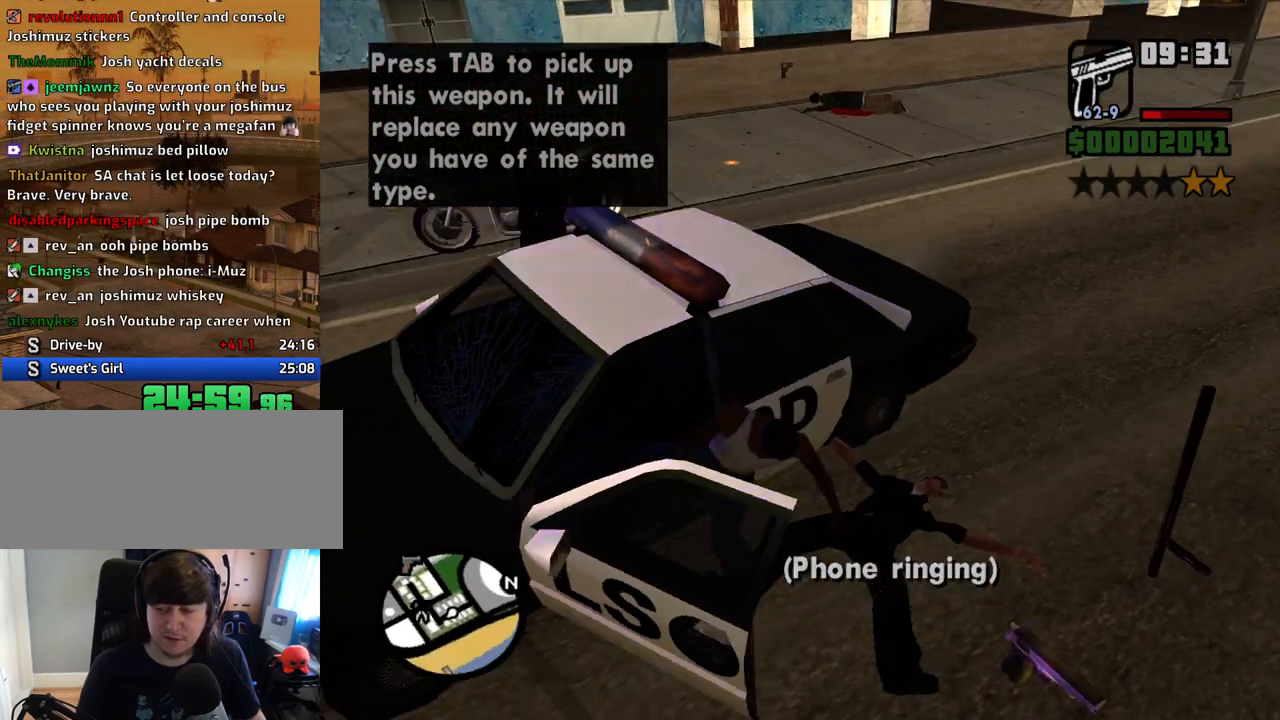
{"keys": ["6", "d", "shift", "w"], "mouse": [], "events": [[16, "f", "up"], [117, "6", "down"], [117, "shift", "down"], [117, "w", "down"], [251, "d", "down"]]}
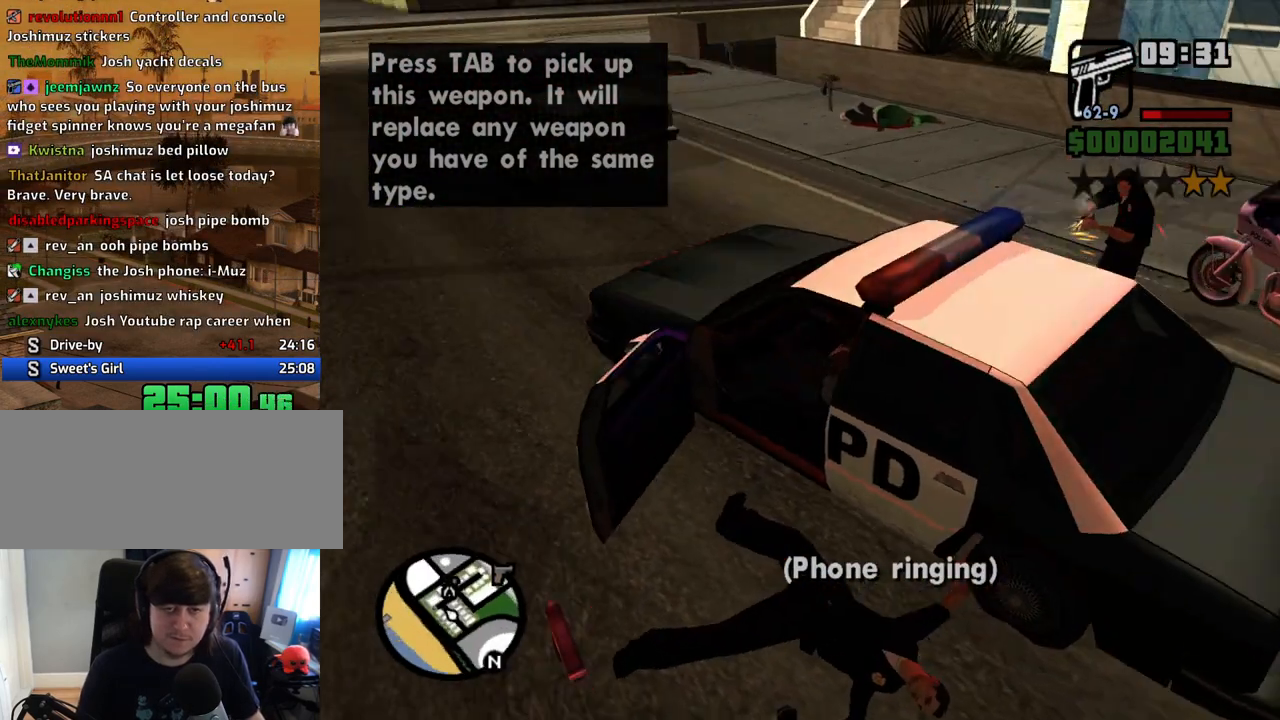
{"keys": ["6", "d", "shift", "w"], "mouse": [], "events": []}
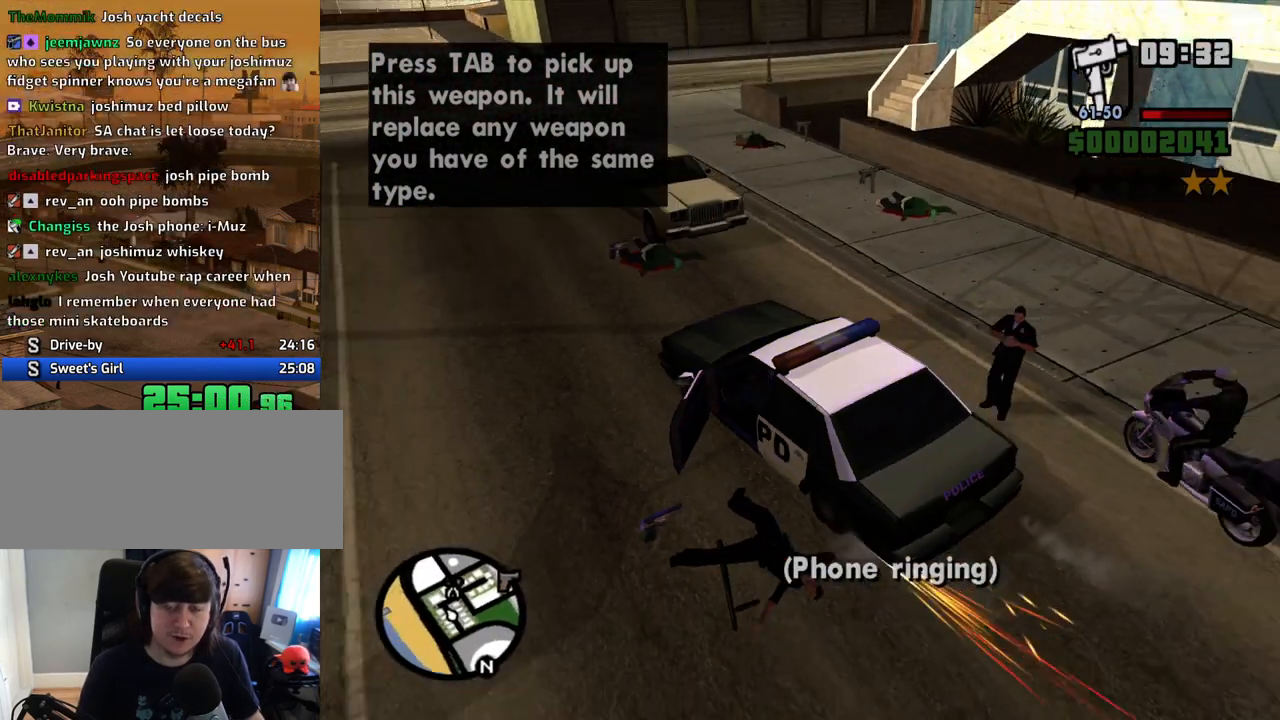
{"keys": ["6", "d", "w"], "mouse": [], "events": [[17, "shift", "up"]]}
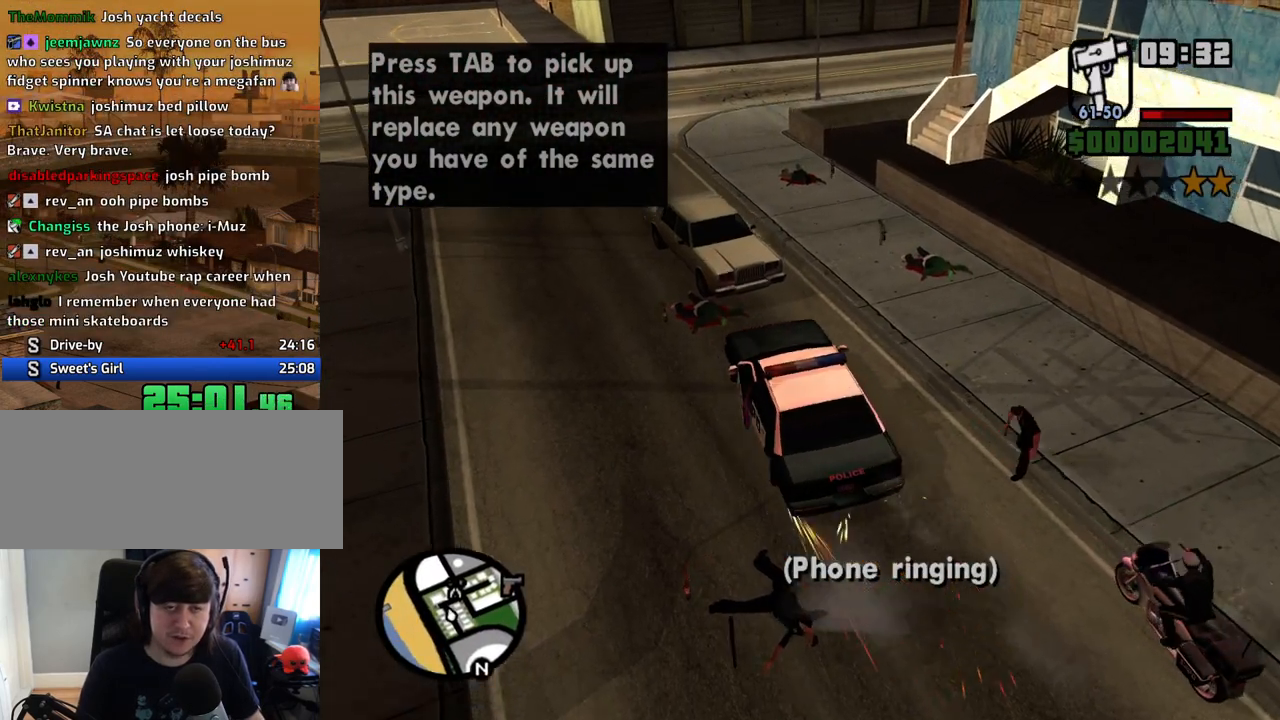
{"keys": ["6", "a"], "mouse": [], "events": [[268, "a", "down"], [268, "d", "up"], [453, "w", "up"]]}
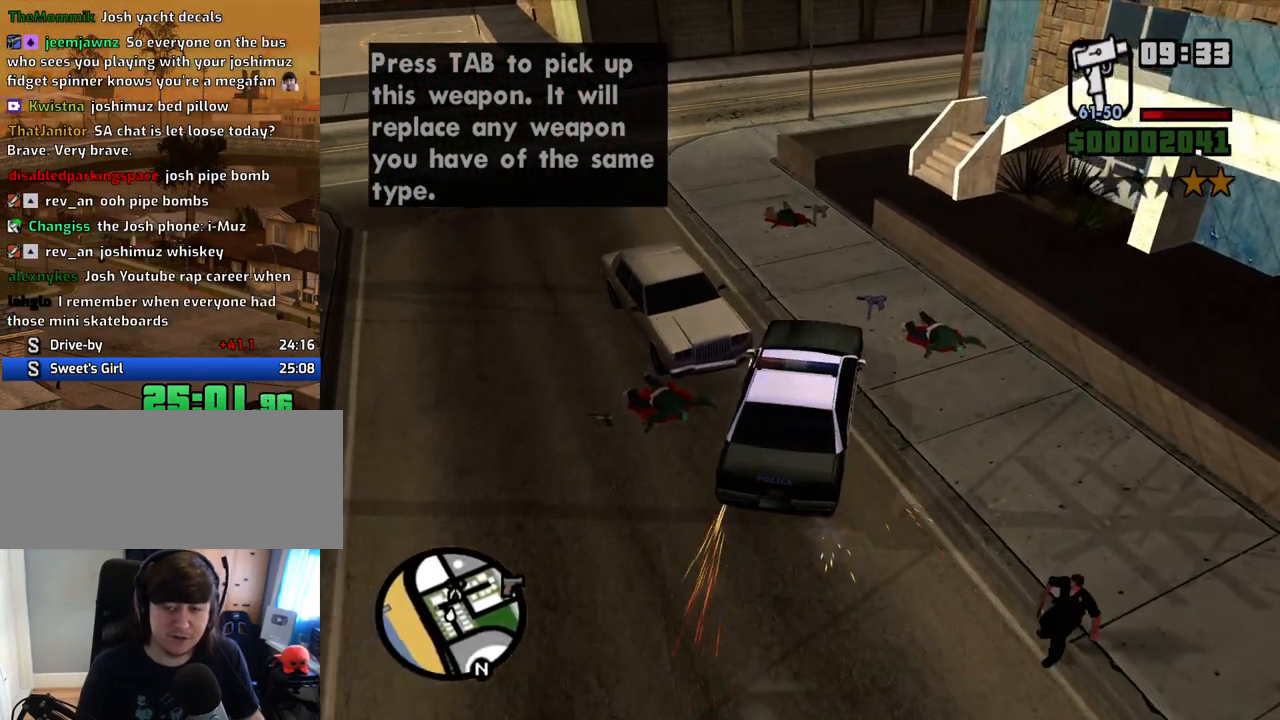
{"keys": ["6", "a", "w"], "mouse": [], "events": [[184, "w", "down"]]}
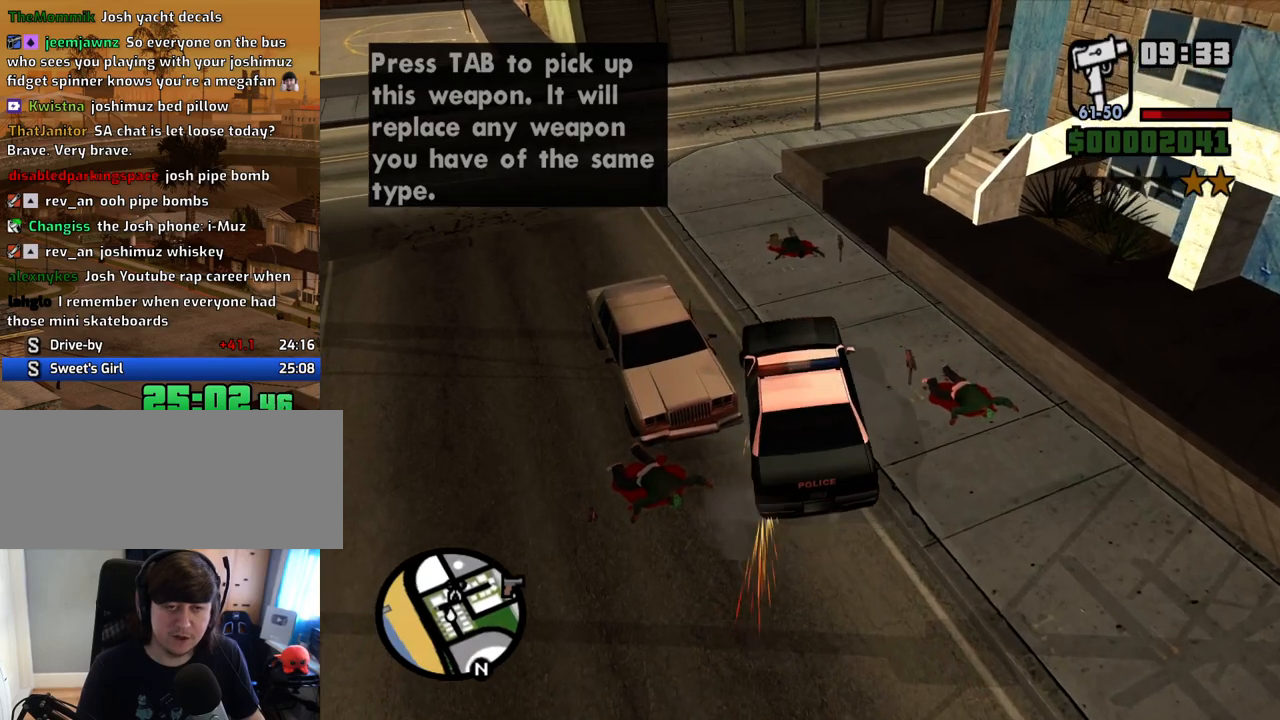
{"keys": ["6", "w"], "mouse": [], "events": [[469, "a", "up"]]}
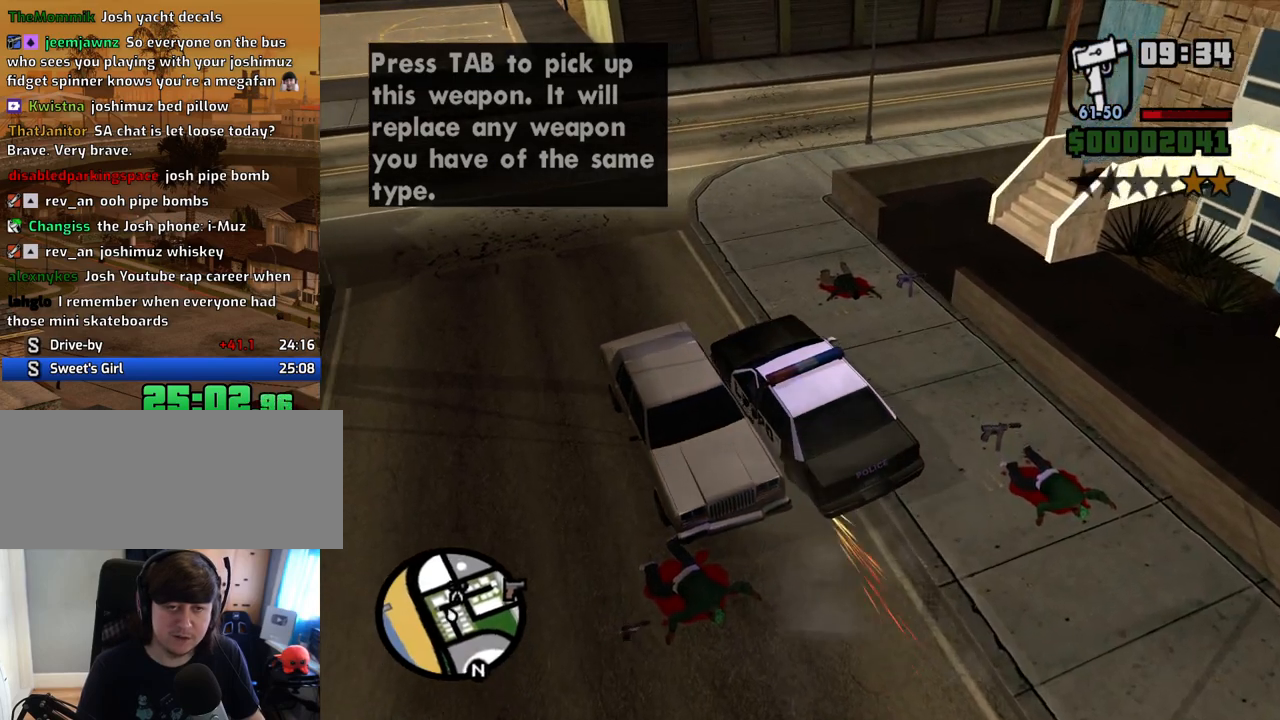
{"keys": ["6"], "mouse": [], "events": [[151, "a", "down"], [302, "a", "up"], [386, "w", "up"]]}
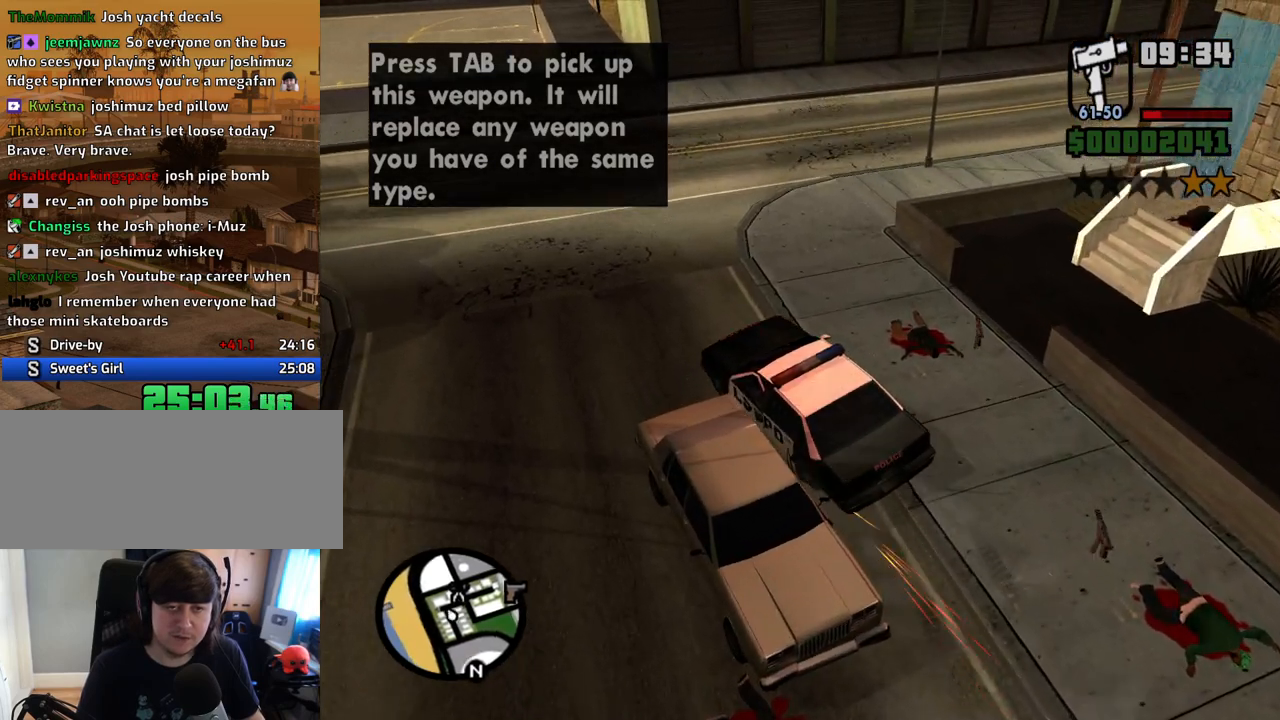
{"keys": ["6", "s"], "mouse": [], "events": [[134, "s", "down"]]}
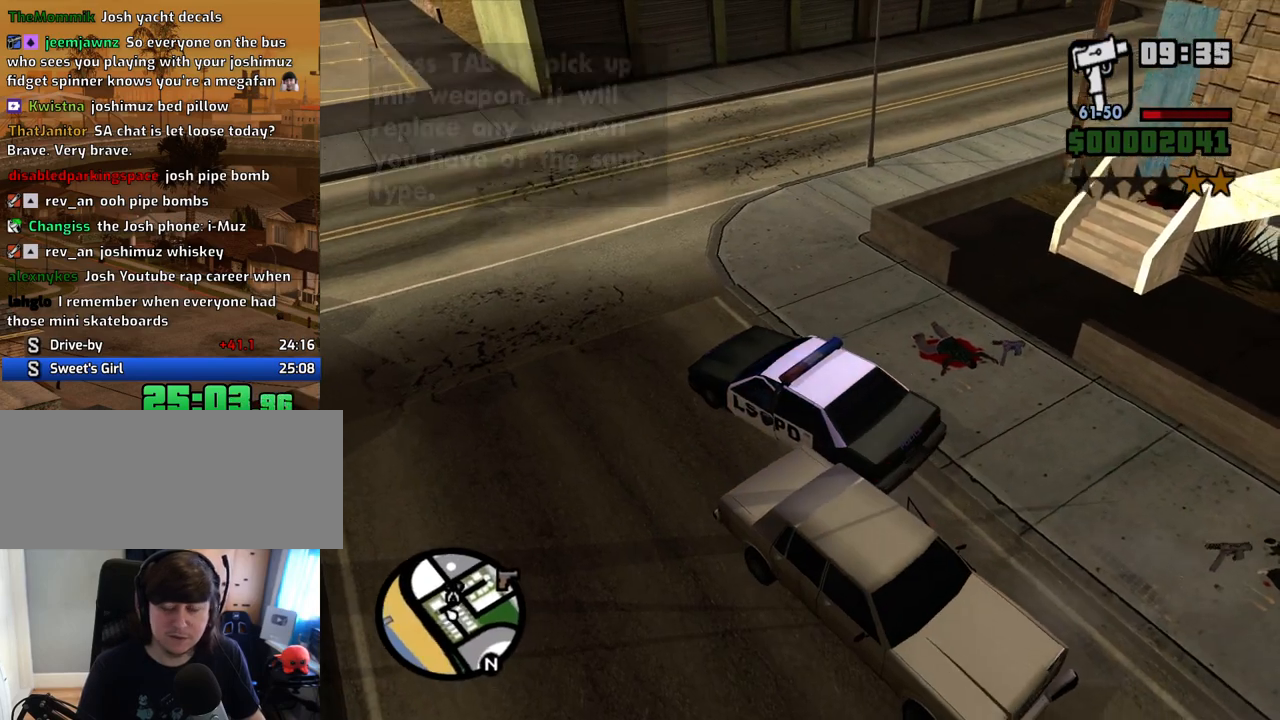
{"keys": ["6", "w"], "mouse": [], "events": [[252, "s", "up"], [386, "w", "down"]]}
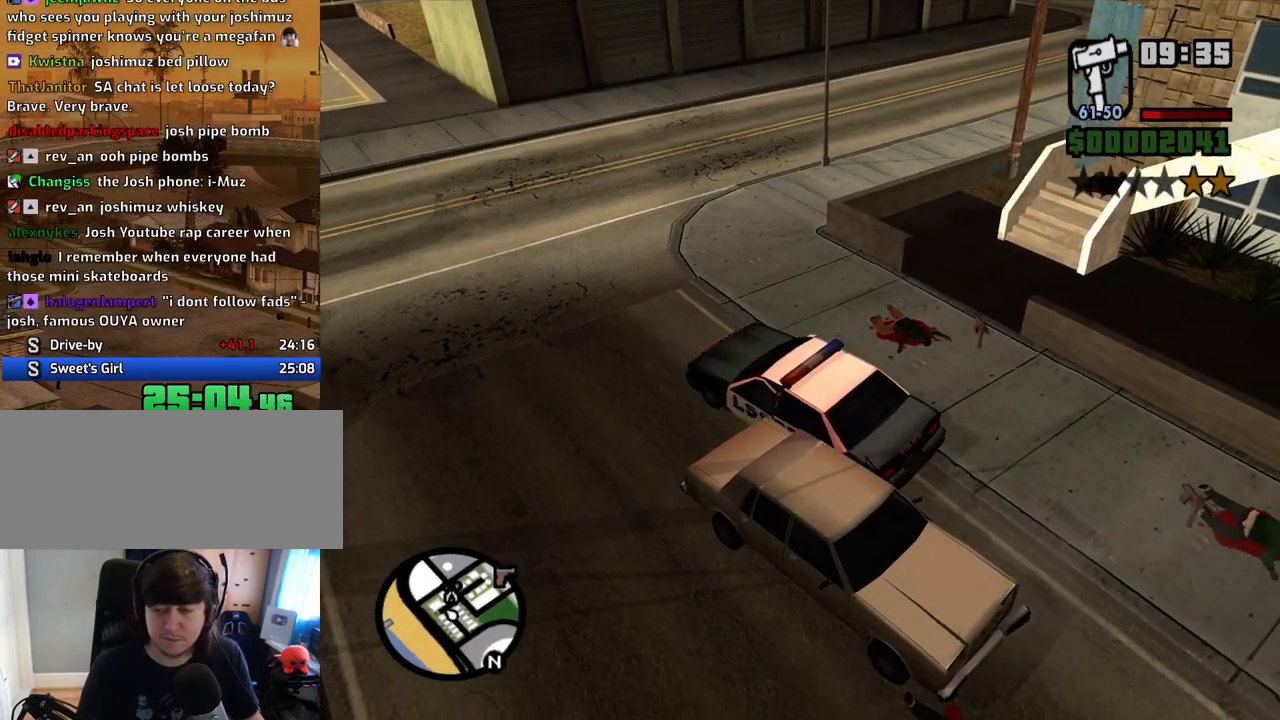
{"keys": ["6", "s"], "mouse": [], "events": [[318, "w", "up"], [369, "s", "down"]]}
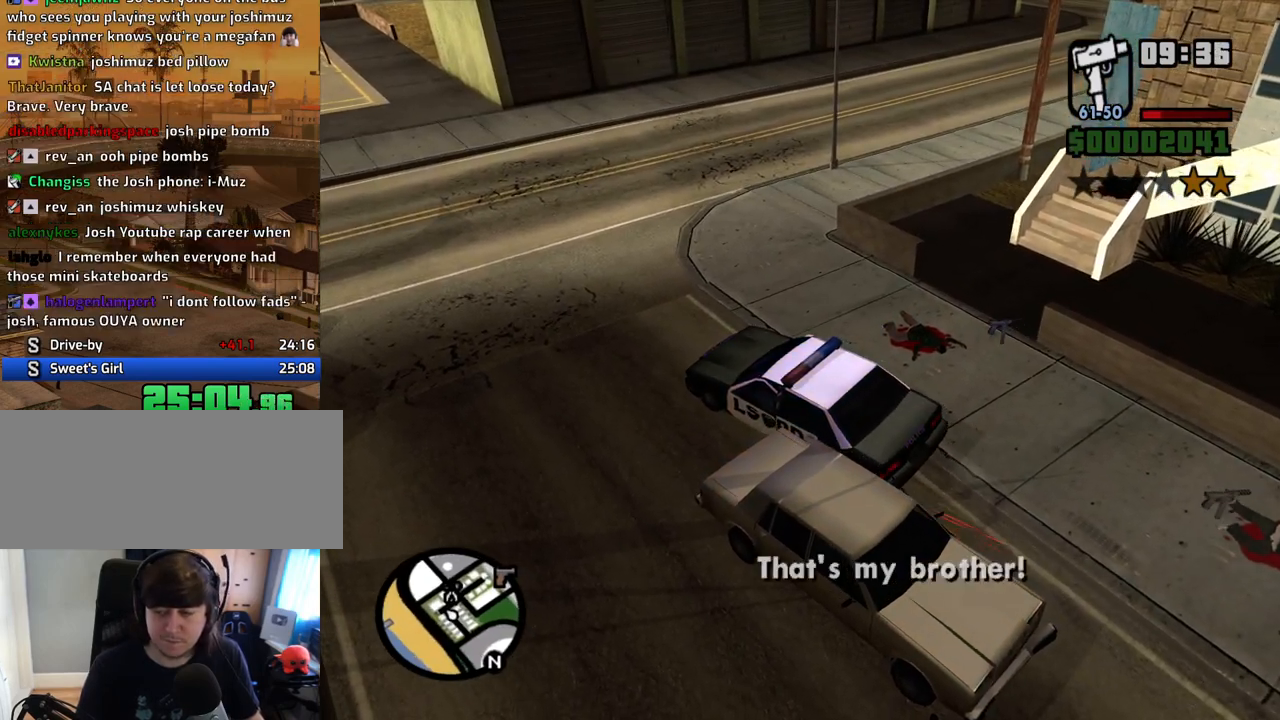
{"keys": ["6", "w"], "mouse": [], "events": [[419, "s", "up"], [419, "w", "down"]]}
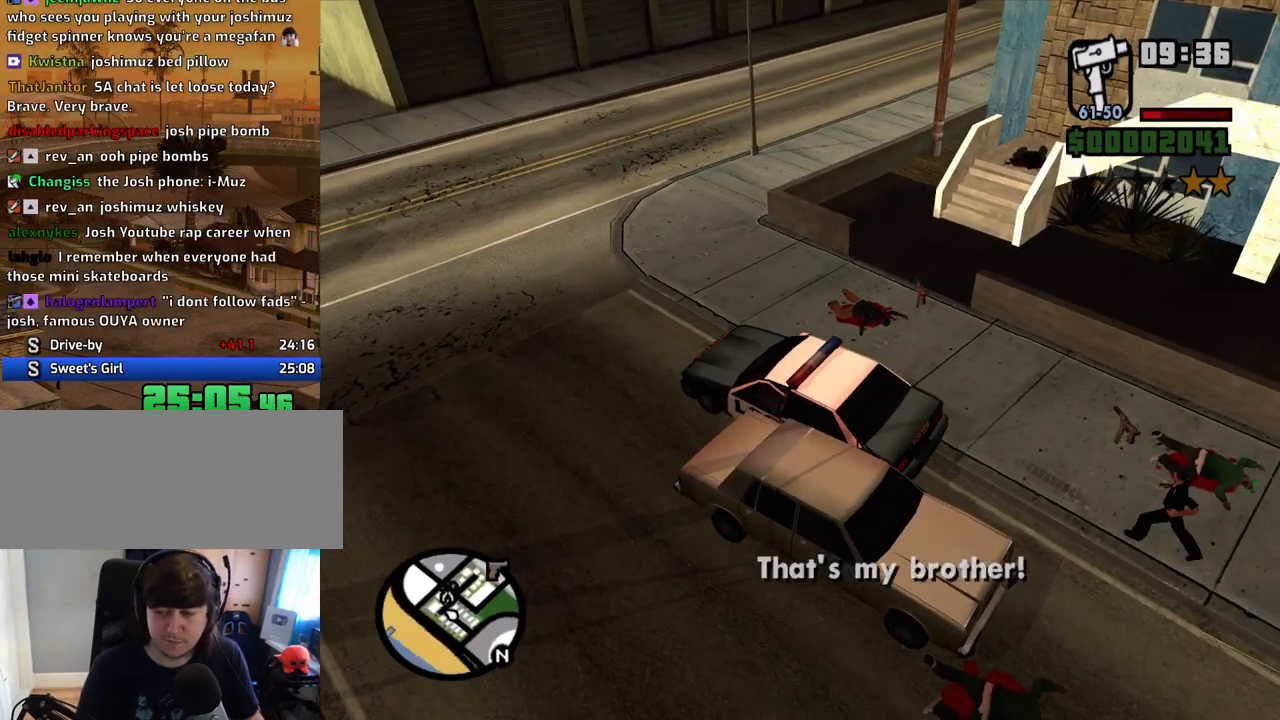
{"keys": ["6", "s"], "mouse": [], "events": [[368, "s", "down"], [368, "w", "up"]]}
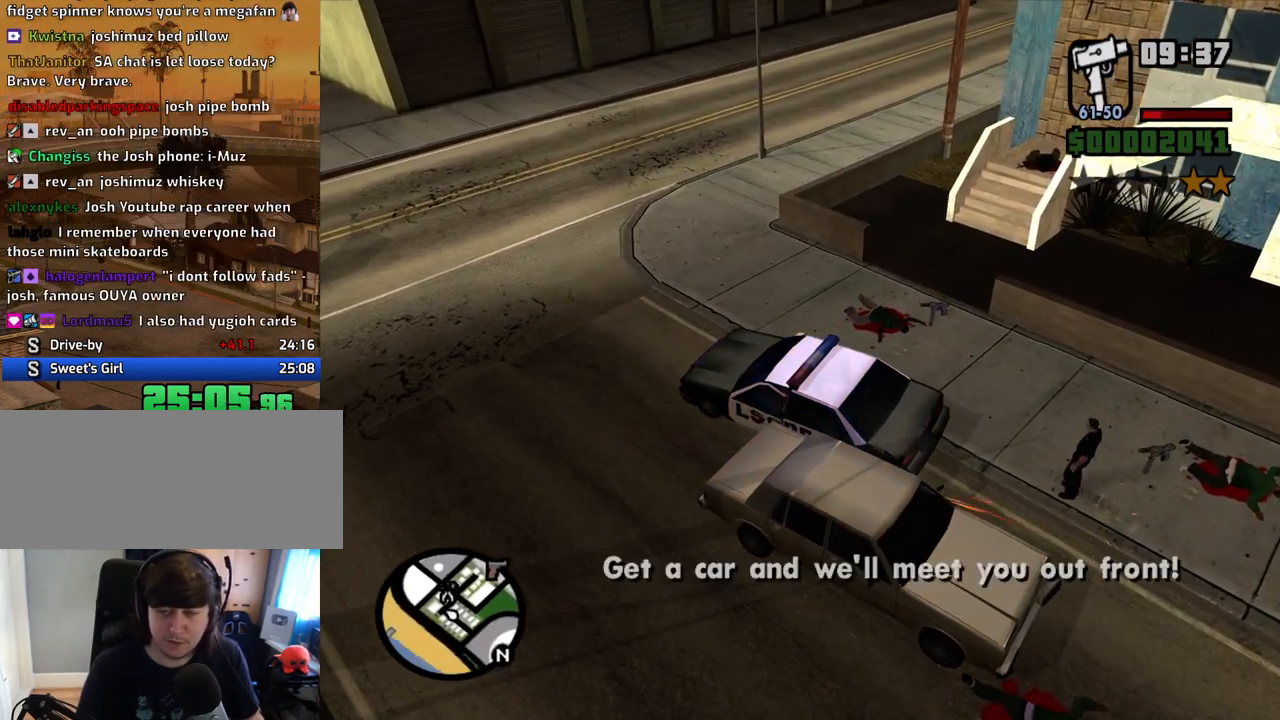
{"keys": ["6", "w"], "mouse": [], "events": [[352, "w", "down"], [386, "s", "up"]]}
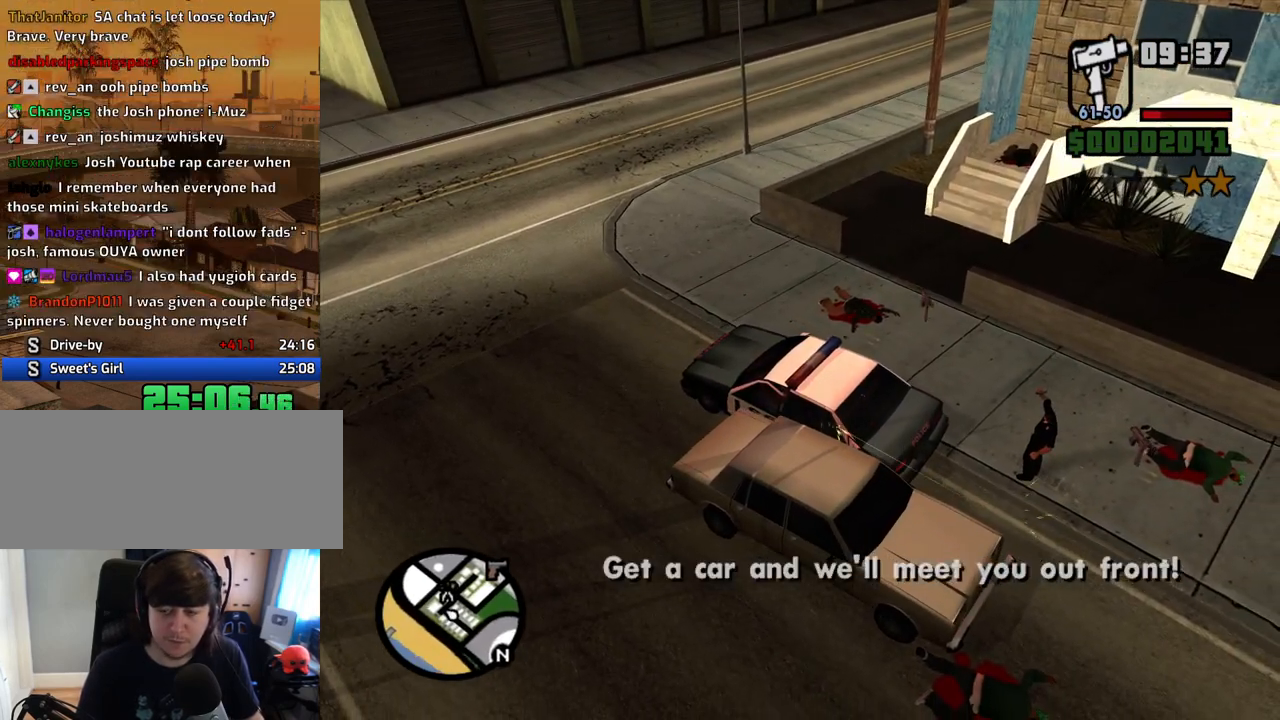
{"keys": ["6", "w"], "mouse": [], "events": []}
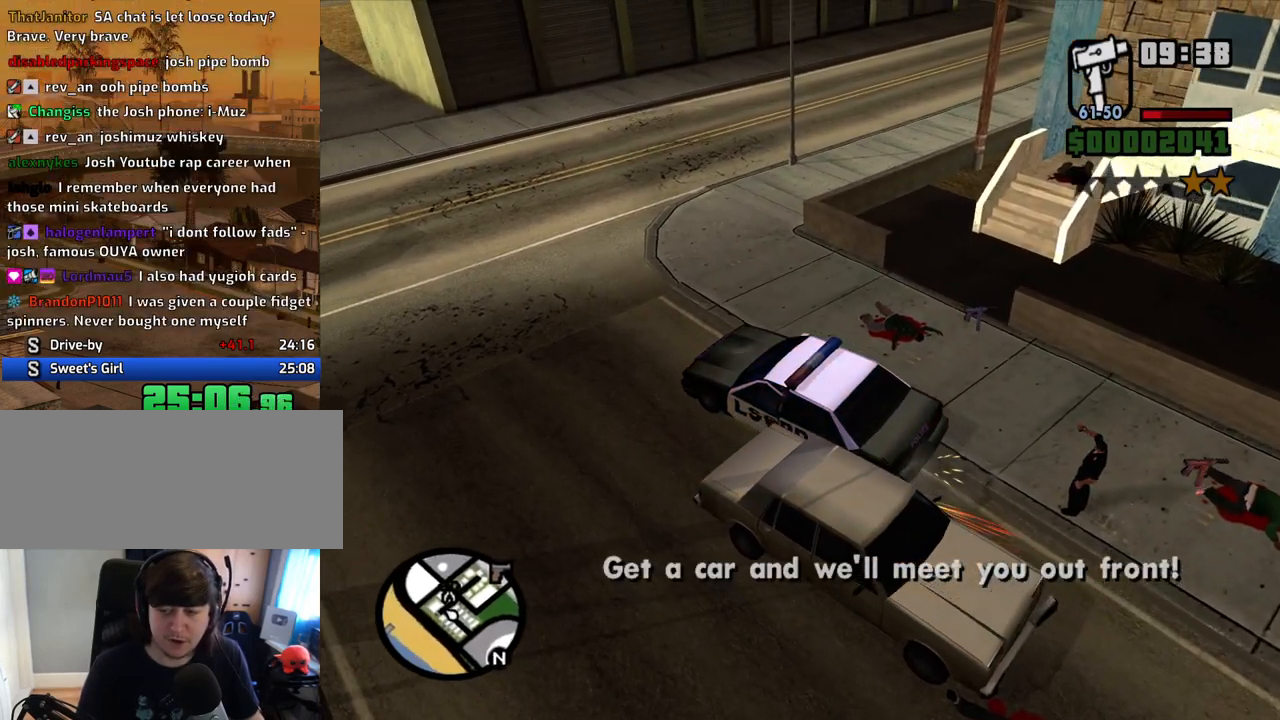
{"keys": ["6", "s"], "mouse": [], "events": [[17, "s", "down"], [17, "w", "up"]]}
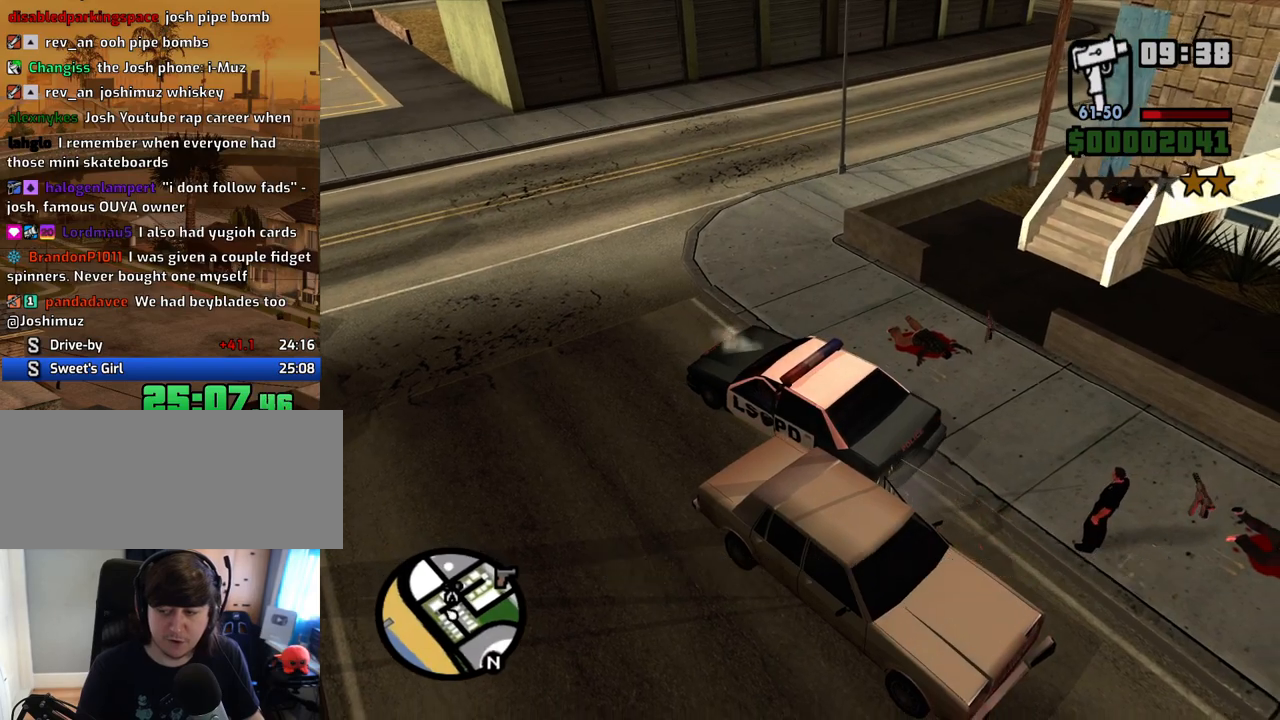
{"keys": ["6", "space"], "mouse": ["left", "right"], "events": [[167, "s", "up"], [167, "w", "down"], [452, "d", "down"], [452, "mouse_left", "down"], [452, "w", "up"], [503, "d", "up"], [503, "mouse_right", "down"], [503, "space", "down"]]}
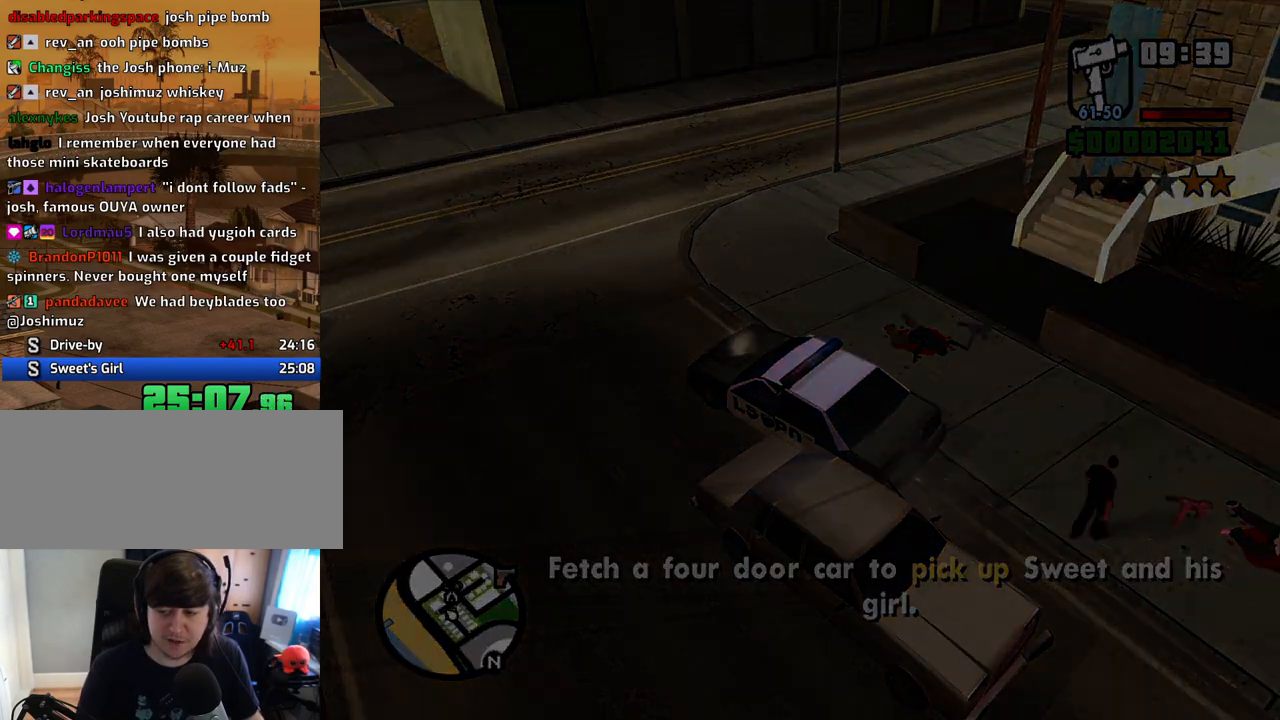
{"keys": ["a", "space", "w"], "mouse": [], "events": [[50, "6", "up"], [50, "a", "down"], [50, "w", "down"], [100, "mouse_left", "up"], [100, "mouse_right", "up"], [100, "space", "up"], [134, "a", "up"], [134, "d", "down"], [134, "mouse_left", "down"], [134, "w", "up"], [234, "d", "up"], [234, "space", "down"], [285, "a", "down"], [285, "mouse_left", "up"], [285, "space", "up"], [285, "w", "down"], [335, "a", "up"], [335, "mouse_left", "down"], [335, "mouse_right", "down"], [335, "w", "up"], [385, "d", "down"], [419, "d", "up"], [419, "mouse_left", "up"], [419, "mouse_right", "up"], [419, "space", "down"], [469, "a", "down"], [469, "w", "down"]]}
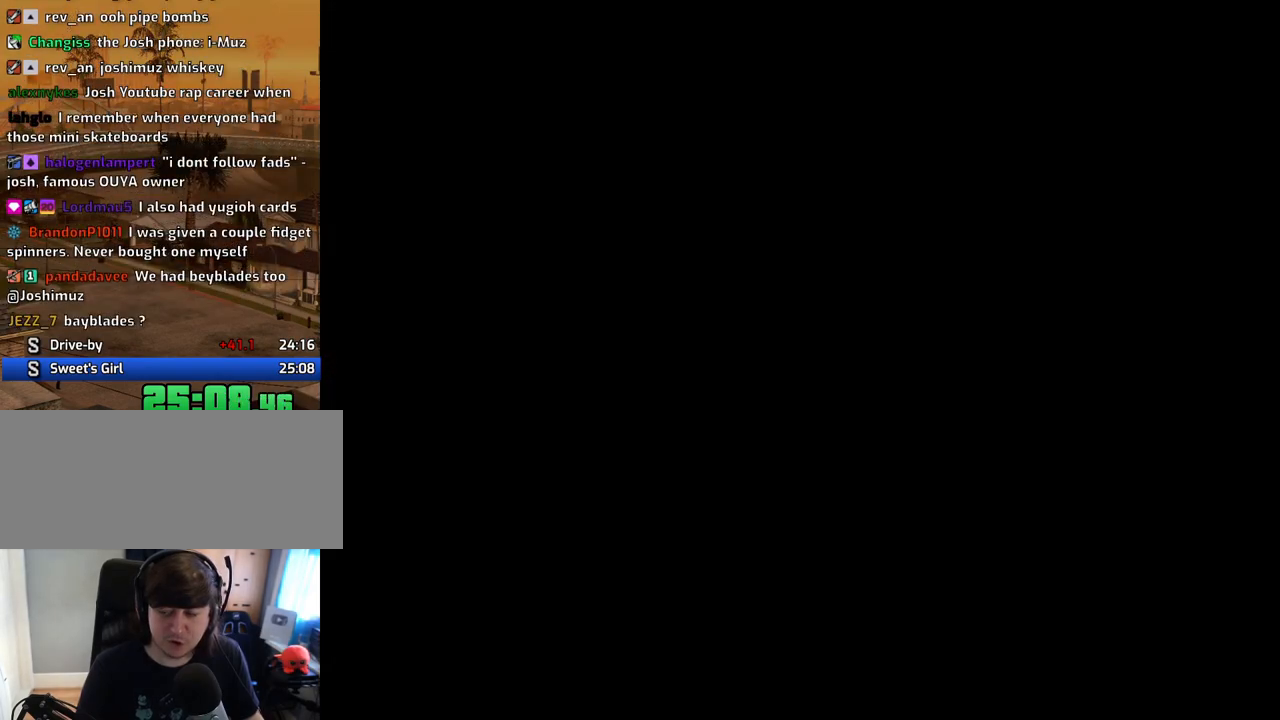
{"keys": ["d"], "mouse": ["left", "right"], "events": [[17, "mouse_left", "down"], [17, "mouse_right", "down"], [17, "space", "up"], [51, "a", "up"], [51, "d", "down"], [51, "w", "up"], [101, "d", "up"], [101, "mouse_left", "up"], [101, "mouse_right", "up"], [101, "space", "down"], [134, "mouse_left", "down"], [185, "a", "down"], [185, "mouse_right", "down"], [185, "space", "up"], [185, "w", "down"], [235, "a", "up"], [235, "w", "up"], [285, "d", "down"], [285, "mouse_left", "up"], [285, "mouse_right", "up"], [336, "d", "up"], [336, "mouse_left", "down"], [336, "mouse_right", "down"], [336, "space", "down"], [369, "a", "down"], [369, "w", "down"], [419, "a", "up"], [419, "mouse_right", "up"], [419, "space", "up"], [419, "w", "up"], [470, "d", "down"], [470, "mouse_right", "down"]]}
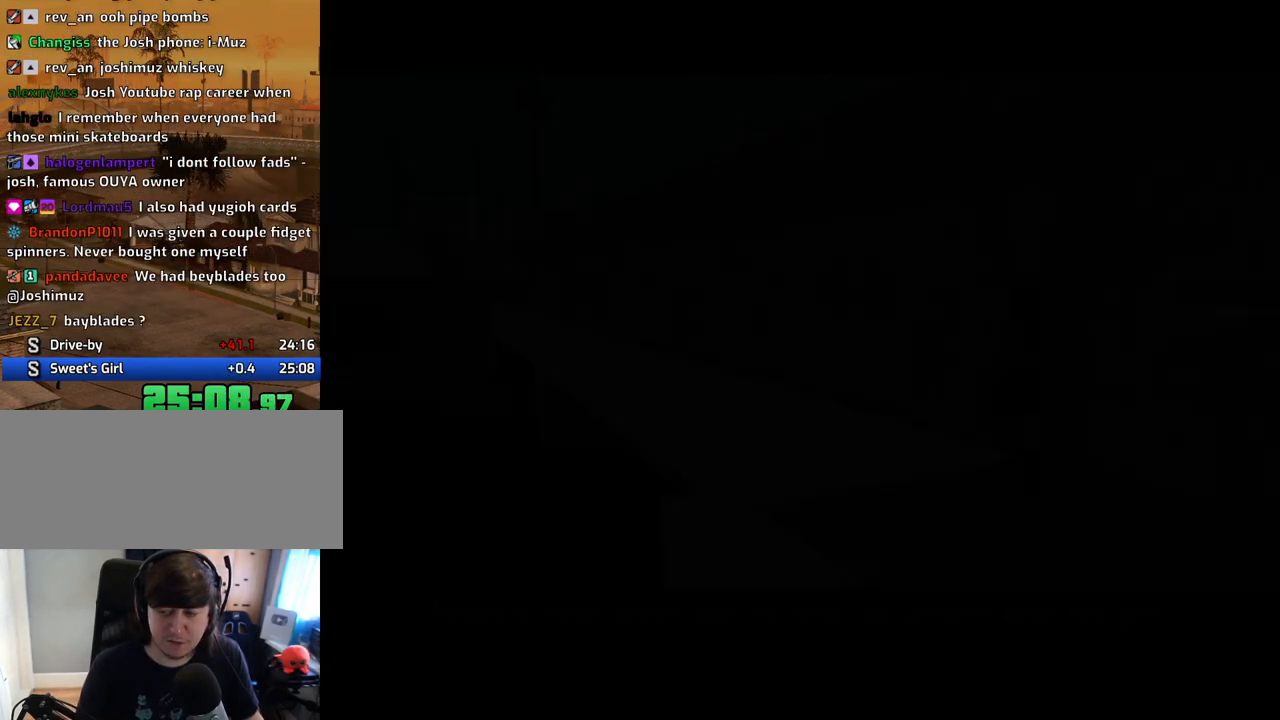
{"keys": ["w"], "mouse": [], "events": [[17, "d", "up"], [17, "space", "down"], [67, "a", "down"], [67, "mouse_left", "up"], [67, "mouse_right", "up"], [67, "w", "down"], [117, "mouse_left", "down"], [117, "space", "up"], [151, "a", "up"], [151, "d", "down"], [151, "mouse_right", "down"], [201, "mouse_right", "up"], [201, "space", "down"], [201, "w", "up"], [252, "d", "up"], [252, "mouse_left", "up"], [252, "space", "up"], [252, "w", "down"]]}
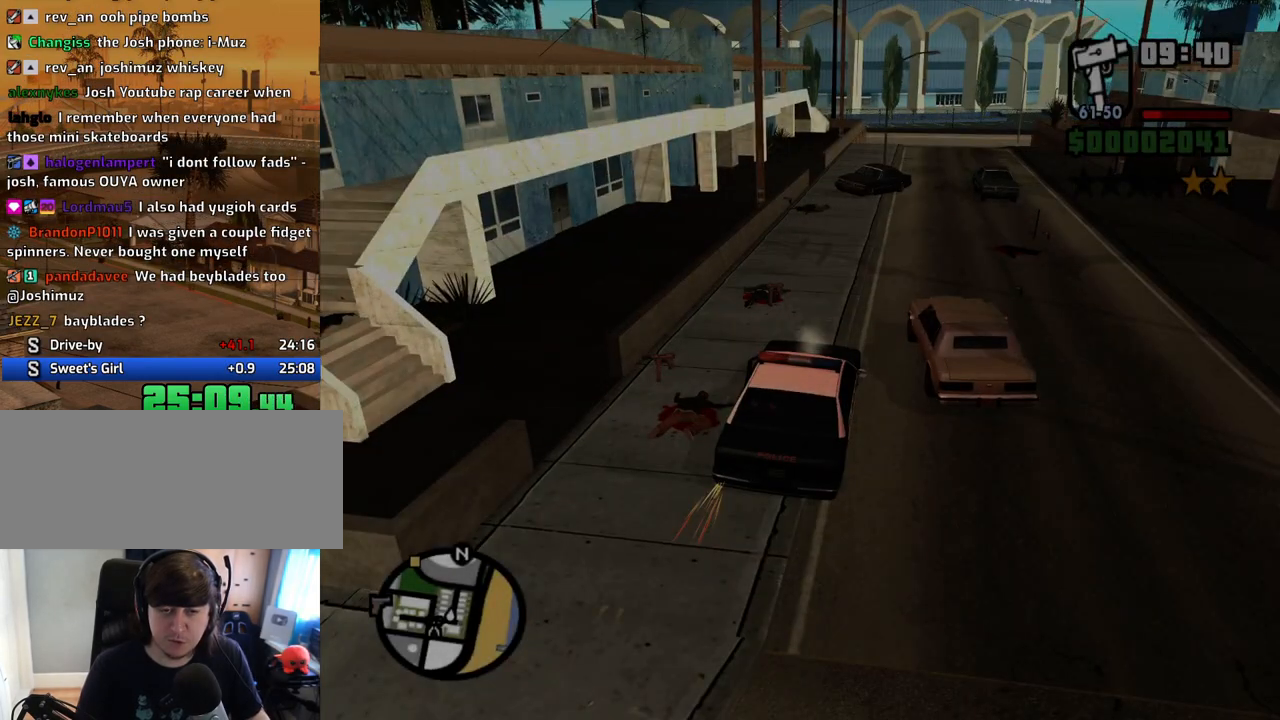
{"keys": ["w"], "mouse": [], "events": []}
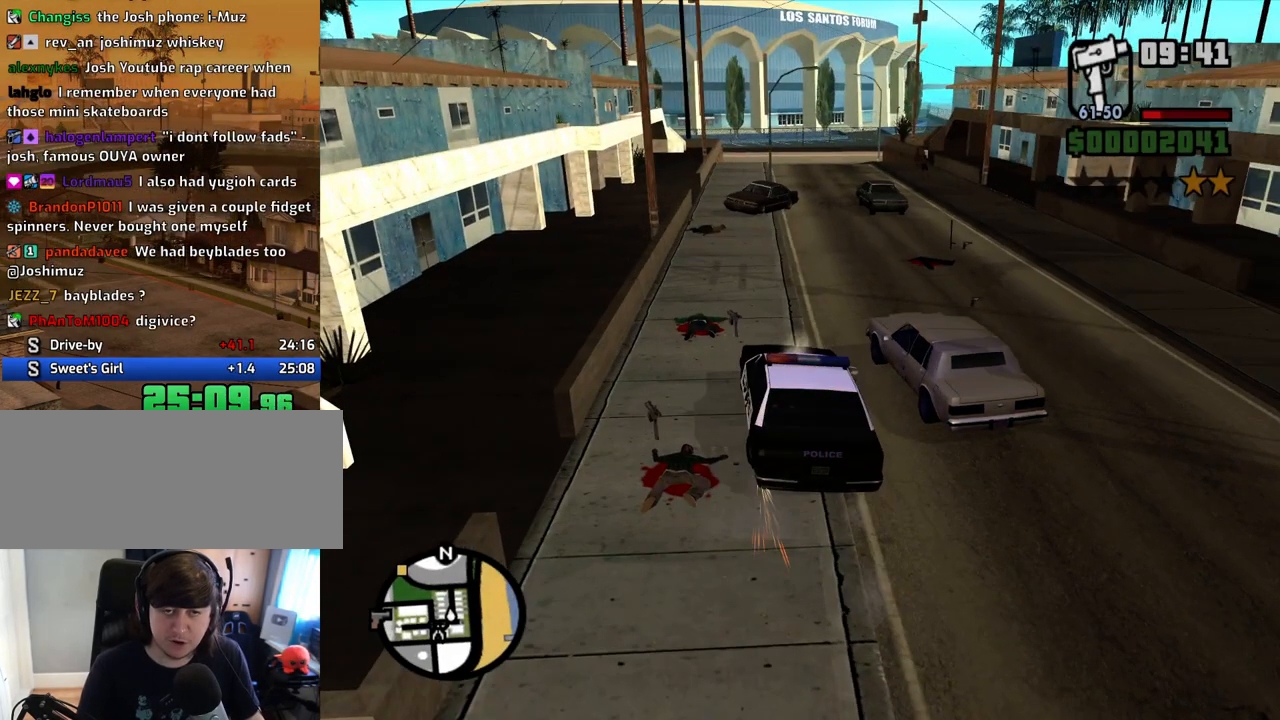
{"keys": ["d", "w"], "mouse": [], "events": [[385, "d", "down"]]}
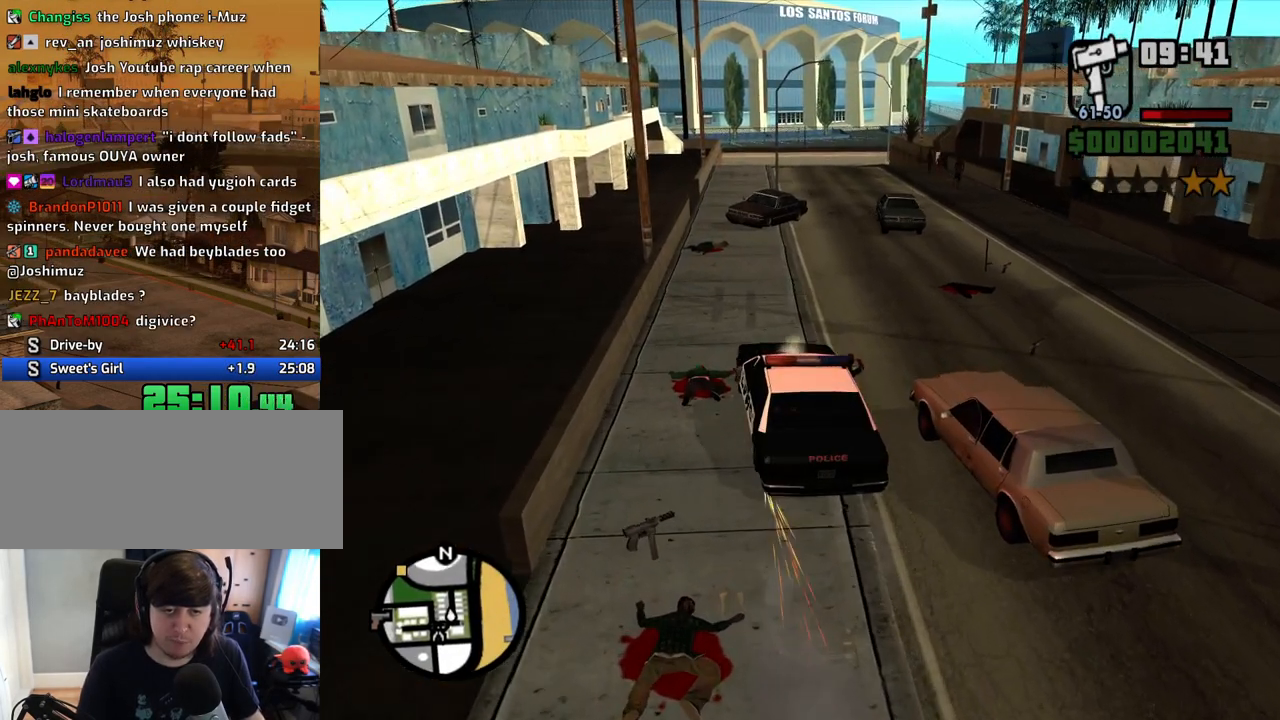
{"keys": ["w"], "mouse": [], "events": [[33, "d", "up"]]}
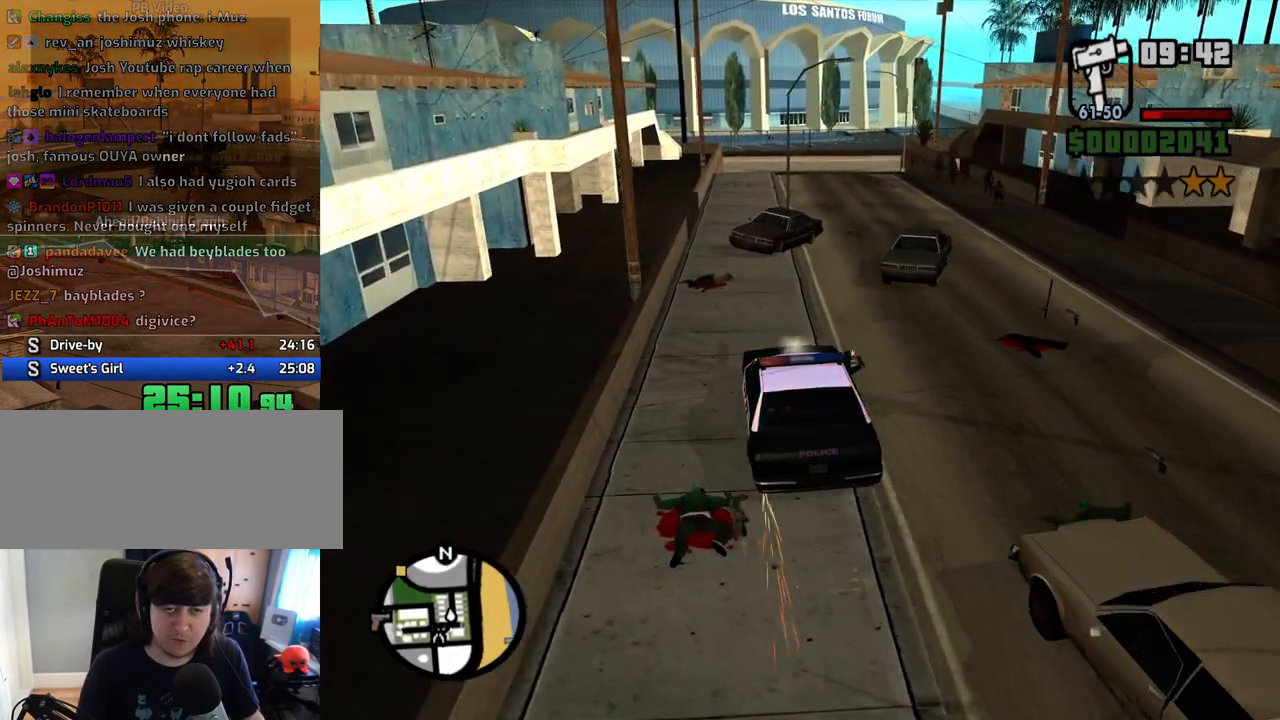
{"keys": ["d", "w"], "mouse": [], "events": [[135, "d", "down"]]}